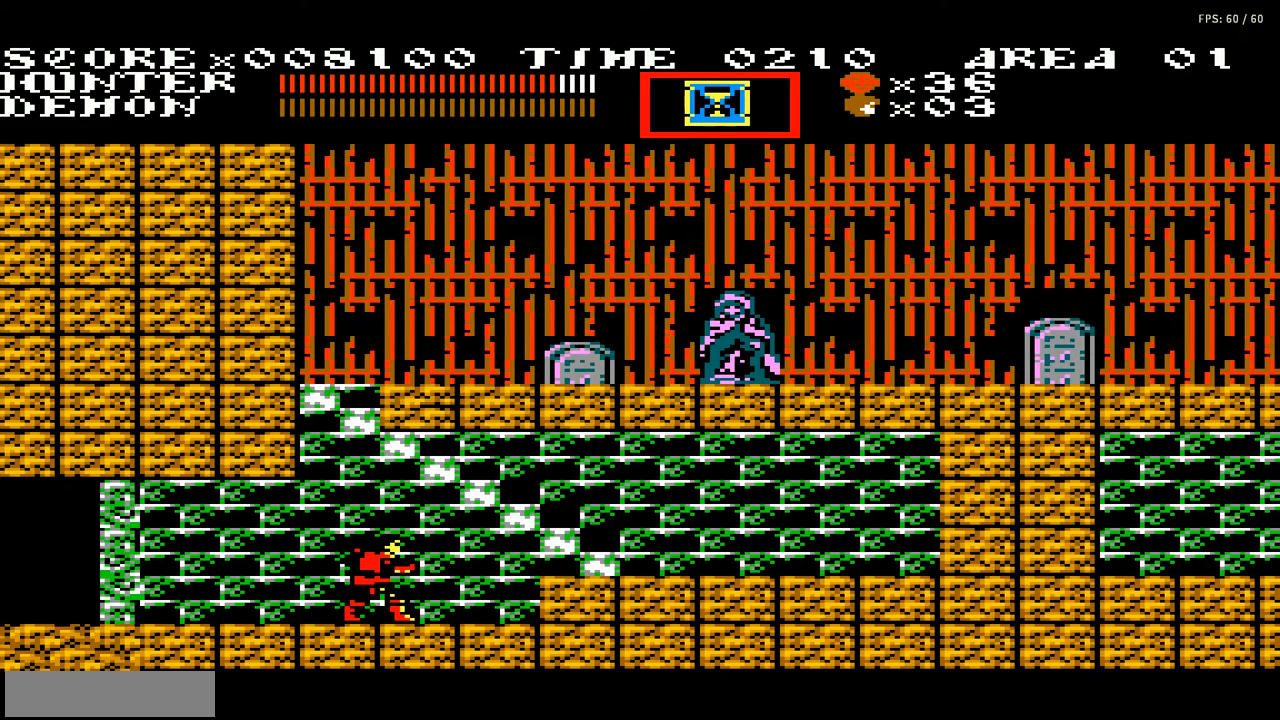
Gameplay with a controller (Nintendo layout); each line is a JSON object with the inputs held at the frame after it. "events" lists button and stick changes between this image and that frame as [ms after this image, input, new state], when the widget could be followed in between. Not read: L3 R3.
{"buttons": ["DPAD_RIGHT"], "events": []}
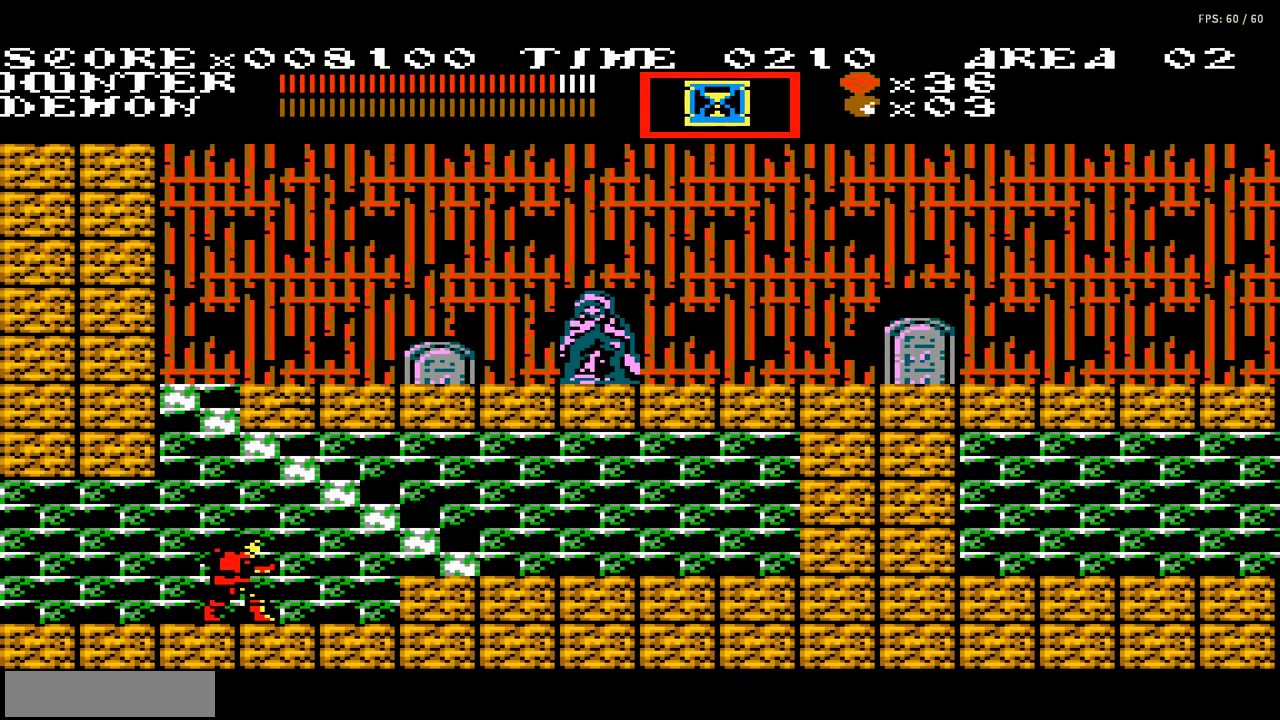
{"buttons": ["DPAD_RIGHT"], "events": [[334, "A", "down"], [501, "A", "up"]]}
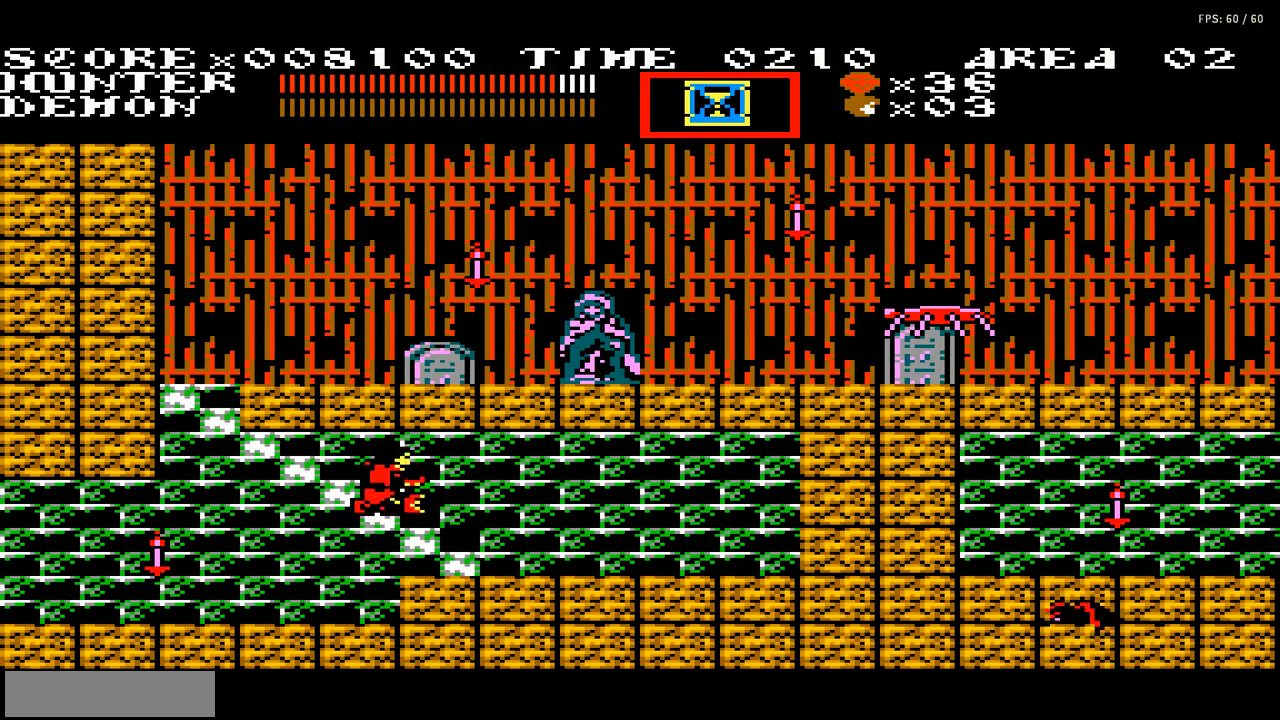
{"buttons": ["B"], "events": [[33, "B", "down"], [133, "B", "up"], [166, "DPAD_RIGHT", "up"], [200, "B", "down"], [266, "B", "up"], [333, "B", "down"], [433, "B", "up"], [500, "B", "down"]]}
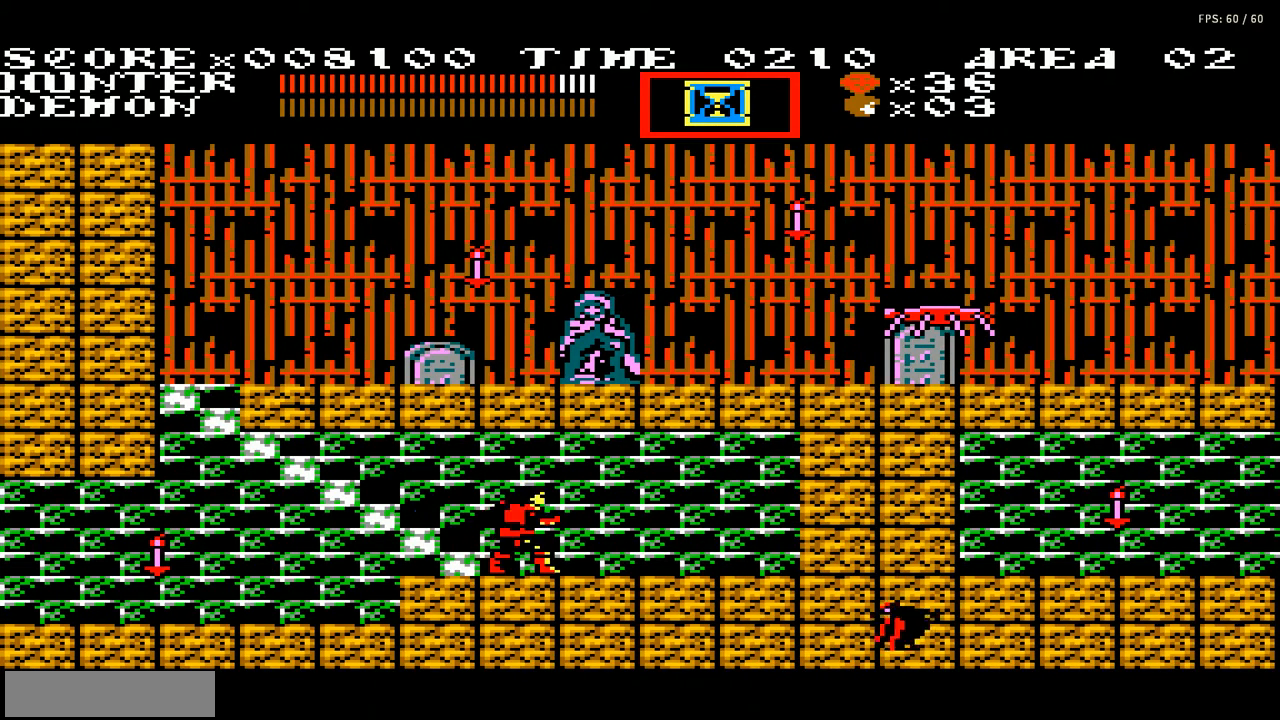
{"buttons": ["B", "DPAD_DOWN"], "events": [[100, "B", "up"], [133, "B", "down"], [234, "B", "up"], [300, "B", "down"], [367, "DPAD_DOWN", "down"], [400, "B", "up"], [467, "B", "down"]]}
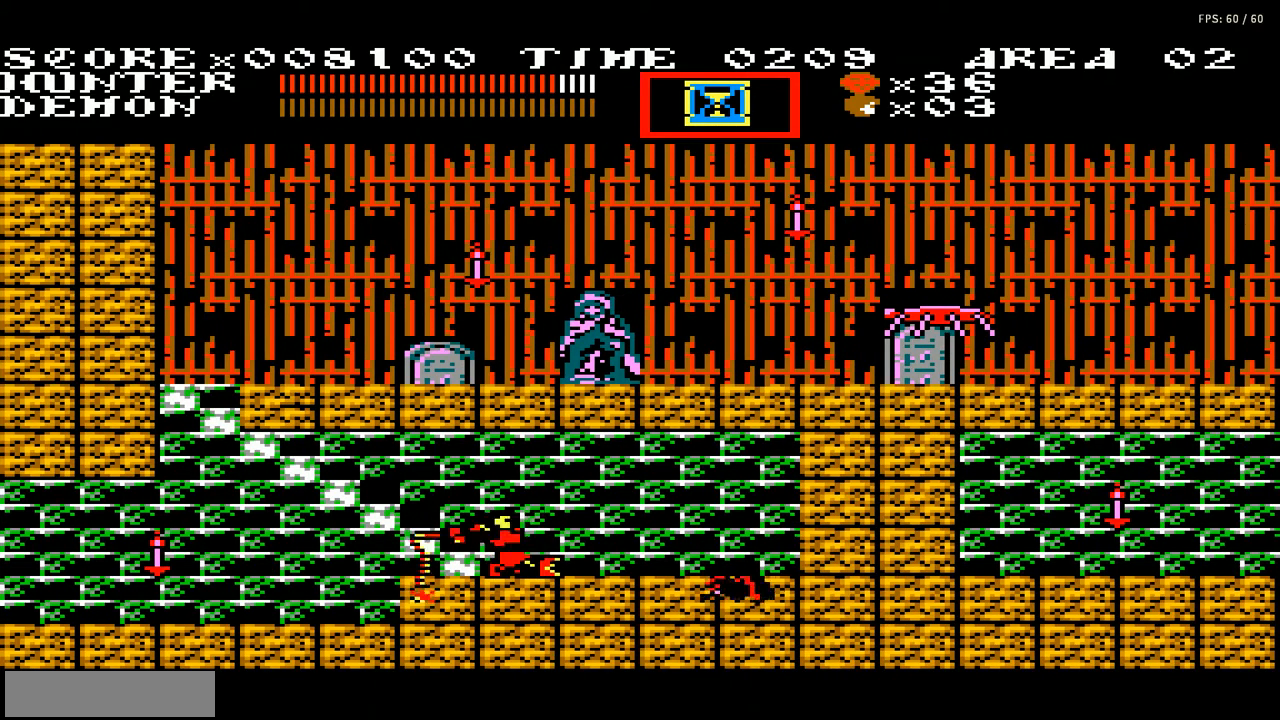
{"buttons": ["DPAD_DOWN"], "events": [[33, "B", "up"], [100, "B", "down"], [200, "B", "up"], [266, "B", "down"], [333, "B", "up"], [400, "B", "down"], [467, "B", "up"]]}
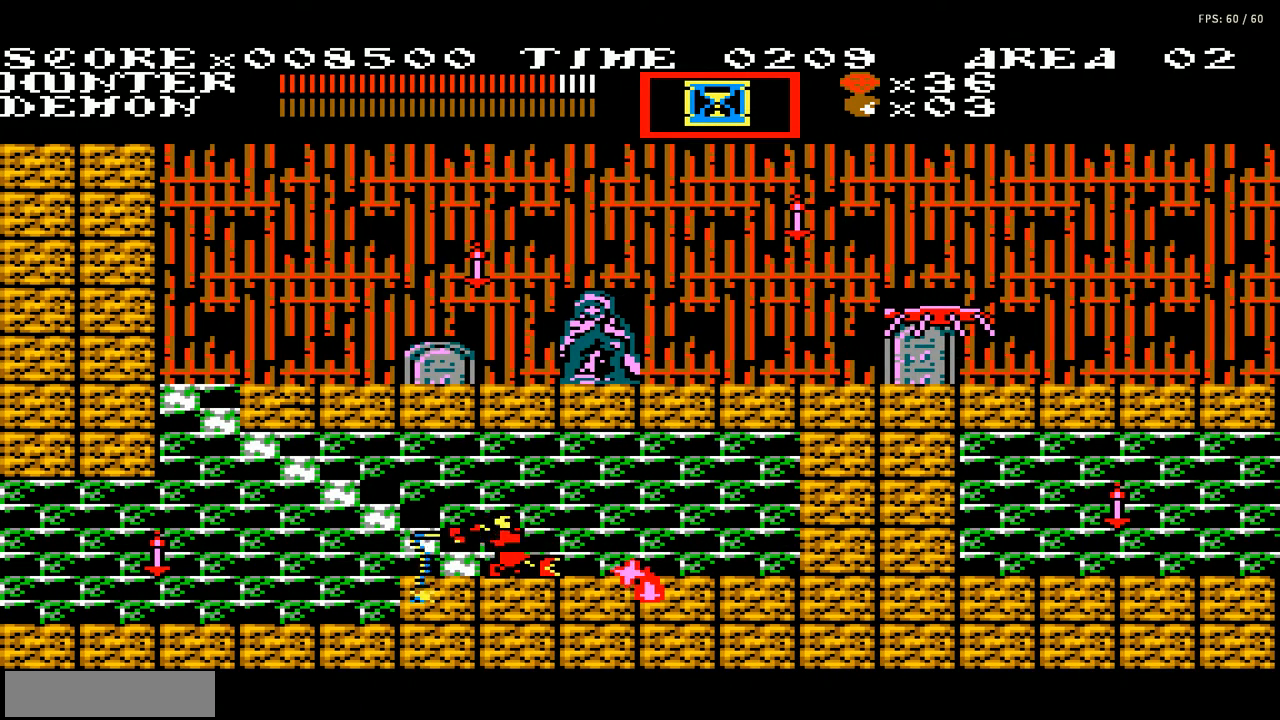
{"buttons": ["B", "DPAD_LEFT"], "events": [[33, "DPAD_DOWN", "up"], [100, "DPAD_LEFT", "down"], [501, "B", "down"]]}
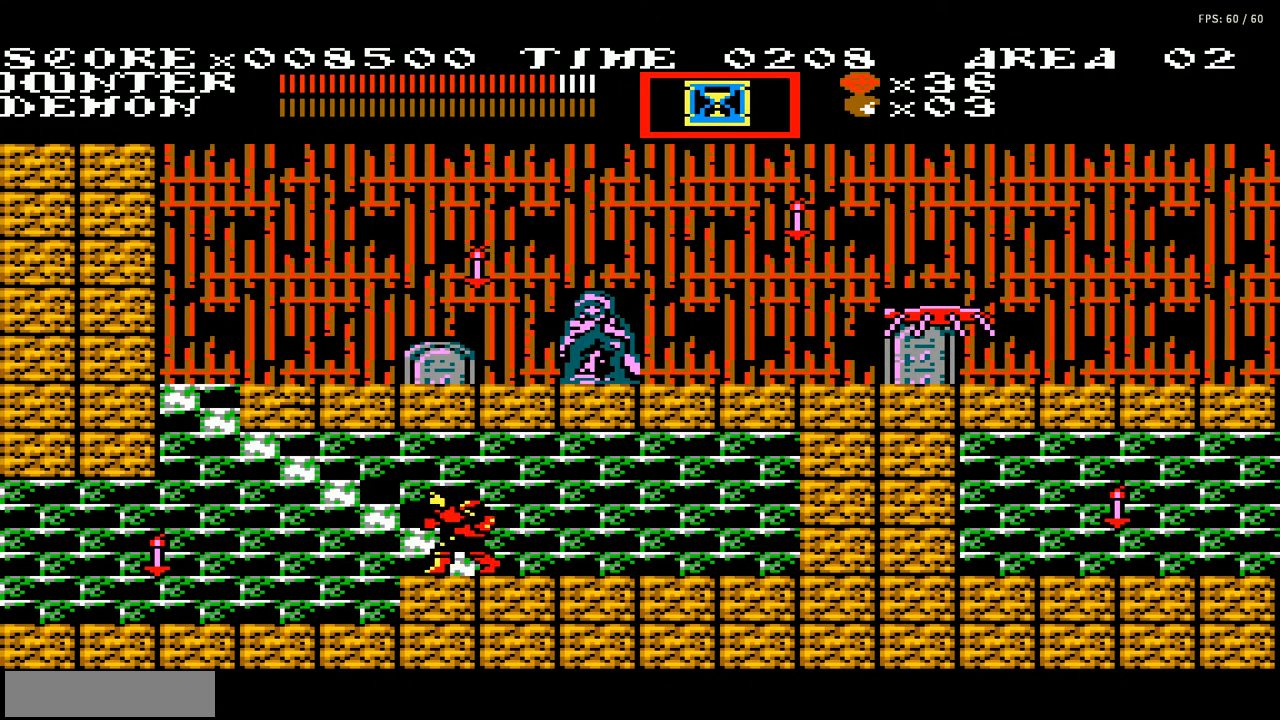
{"buttons": ["B", "DPAD_LEFT"], "events": [[100, "B", "up"], [133, "B", "down"], [233, "B", "up"], [333, "B", "down"], [400, "B", "up"], [500, "B", "down"]]}
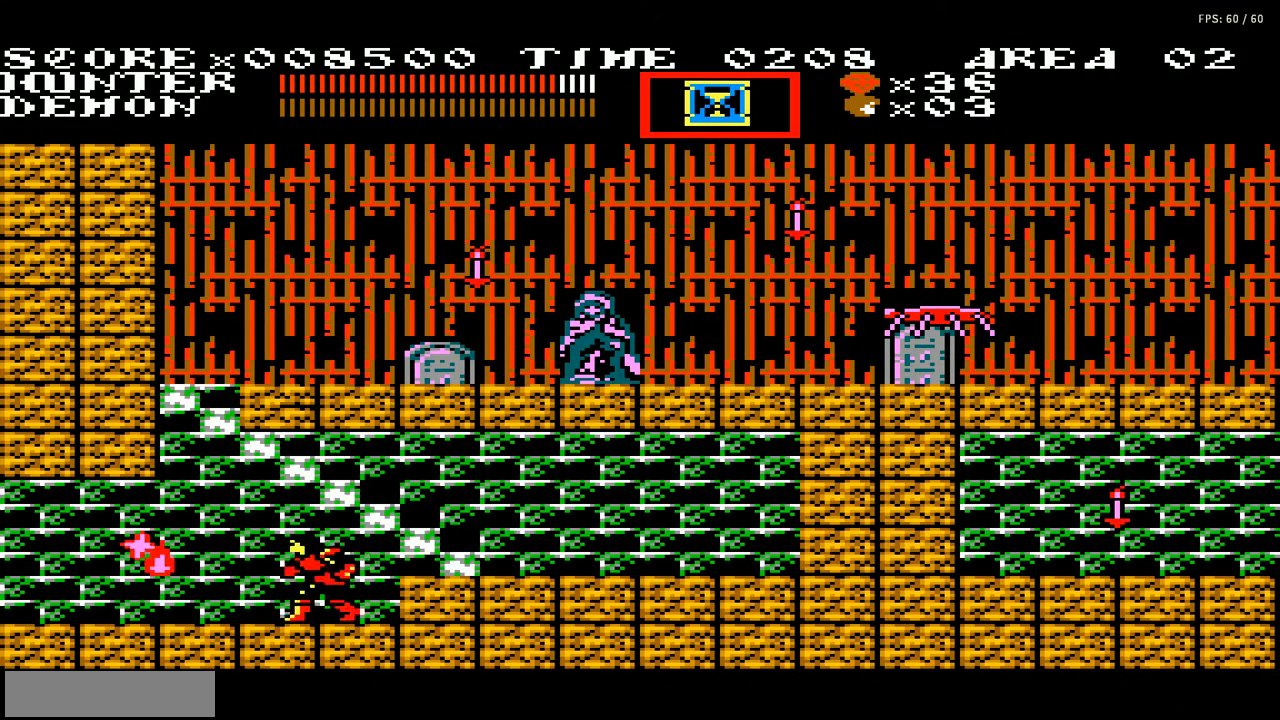
{"buttons": ["DPAD_LEFT"], "events": [[133, "B", "up"]]}
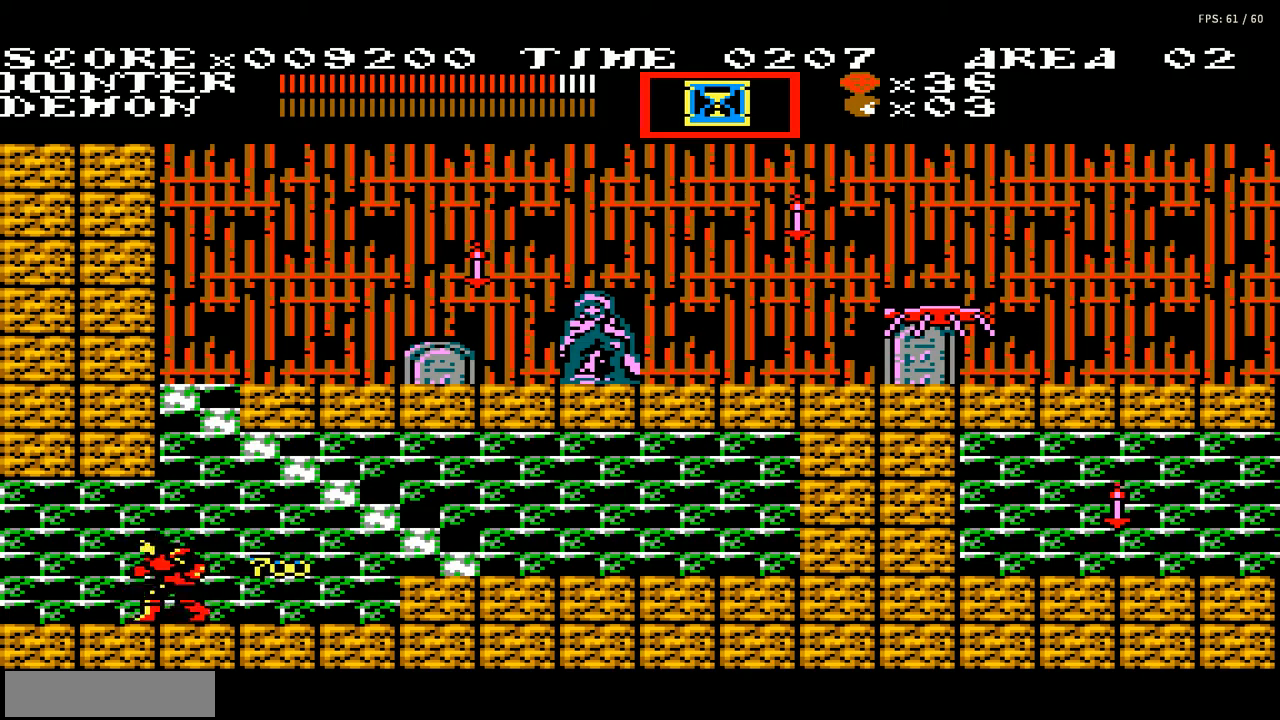
{"buttons": ["DPAD_RIGHT"], "events": [[33, "DPAD_LEFT", "up"], [100, "DPAD_RIGHT", "down"]]}
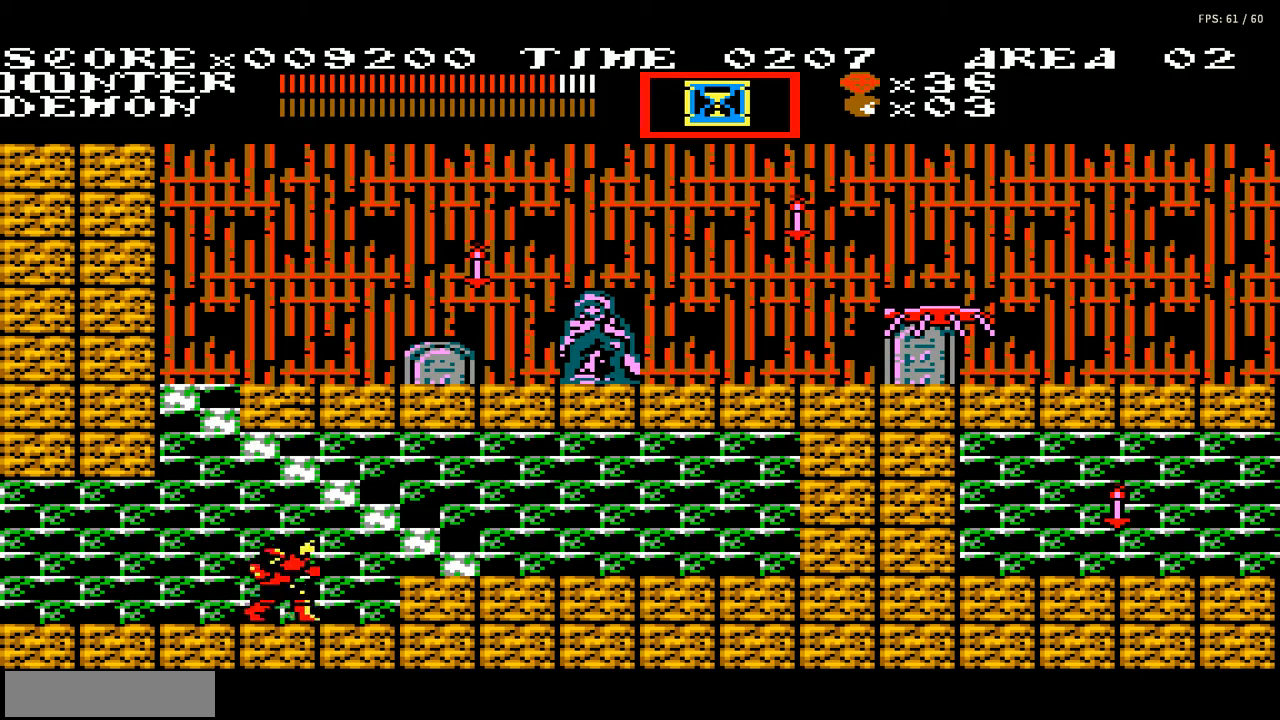
{"buttons": [], "events": [[134, "A", "down"], [234, "A", "up"], [434, "DPAD_RIGHT", "up"]]}
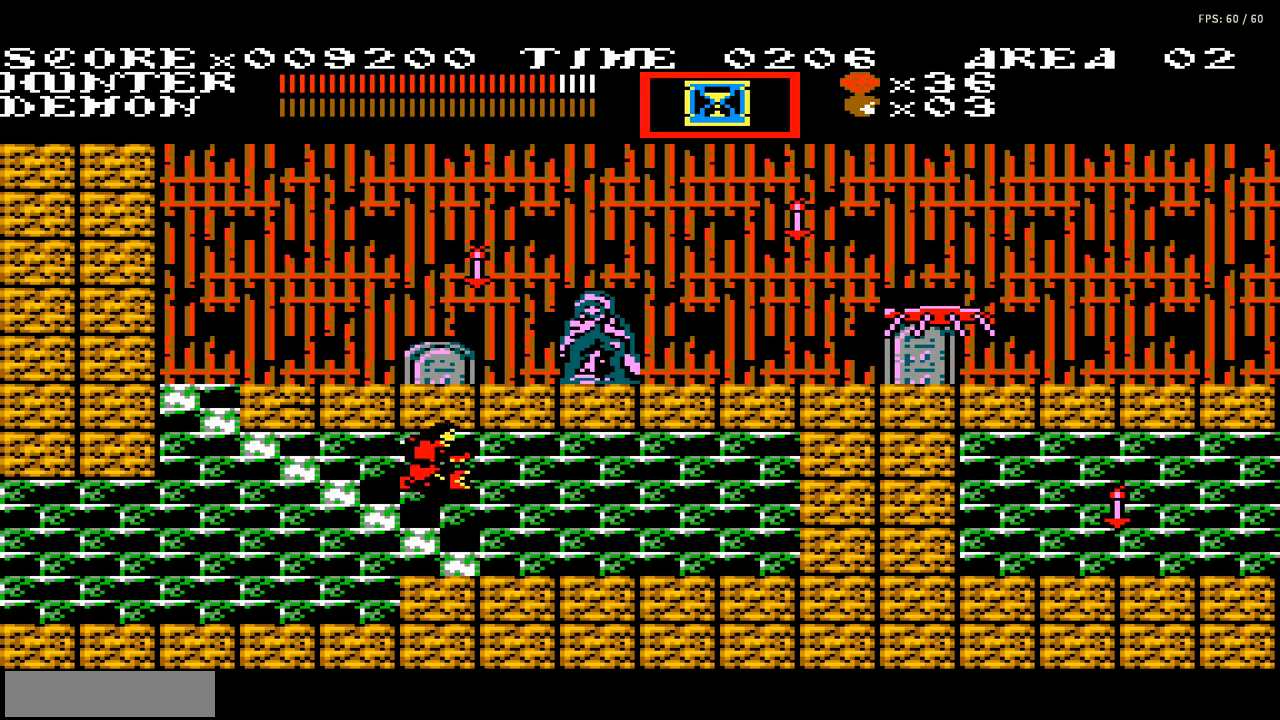
{"buttons": ["B", "DPAD_RIGHT"], "events": [[266, "DPAD_RIGHT", "down"], [433, "B", "down"]]}
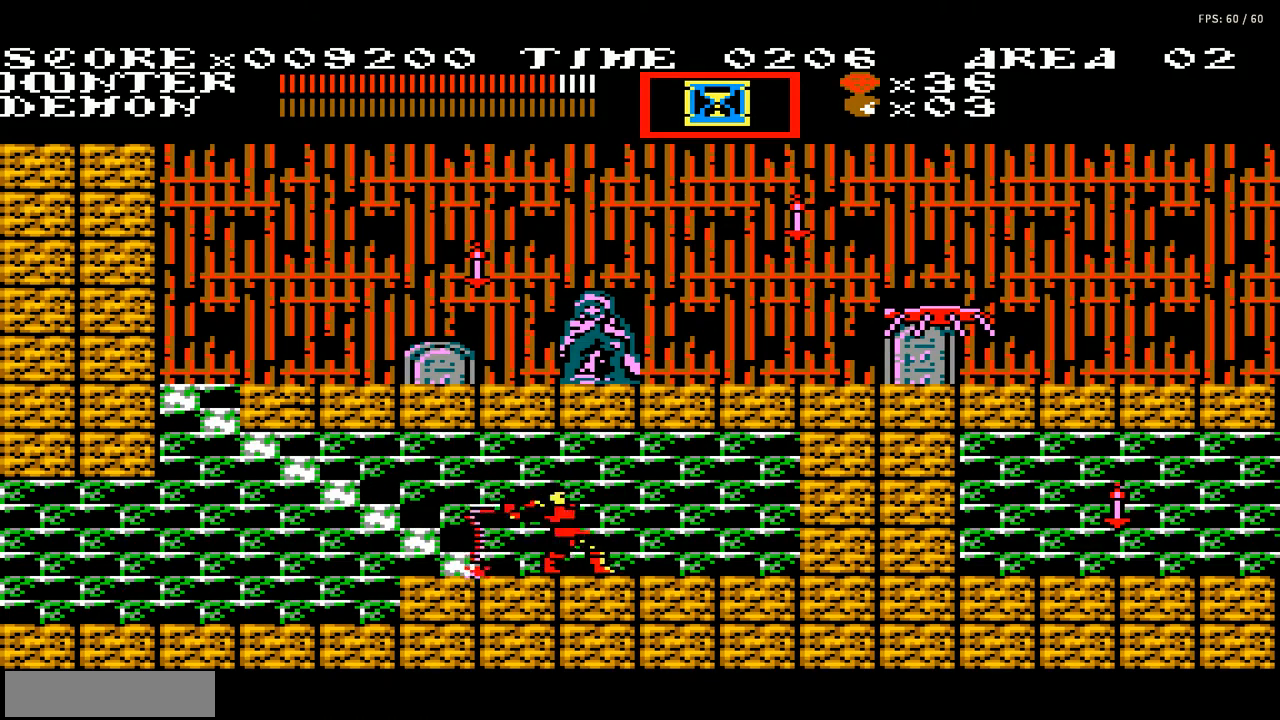
{"buttons": [], "events": [[33, "B", "up"], [100, "B", "down"], [167, "B", "up"], [234, "B", "down"], [334, "B", "up"], [400, "DPAD_RIGHT", "up"]]}
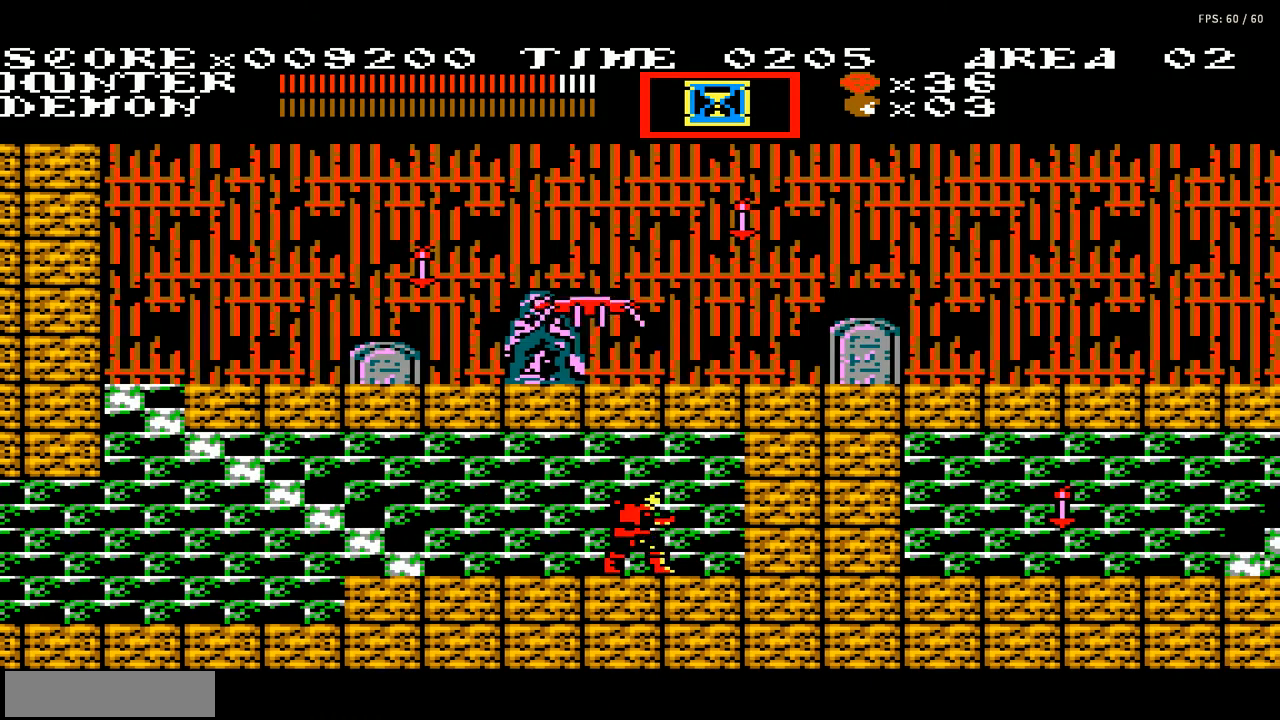
{"buttons": [], "events": [[100, "A", "down"], [166, "B", "down"], [266, "A", "up"], [300, "B", "up"]]}
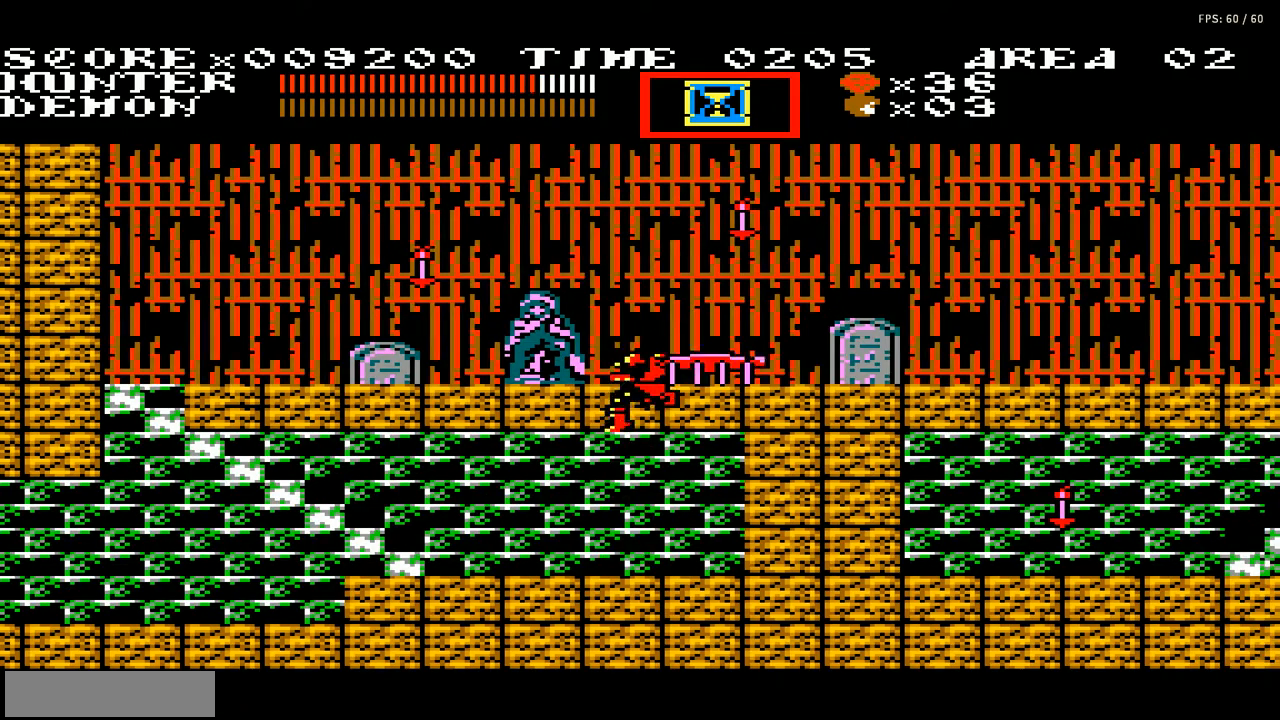
{"buttons": [], "events": []}
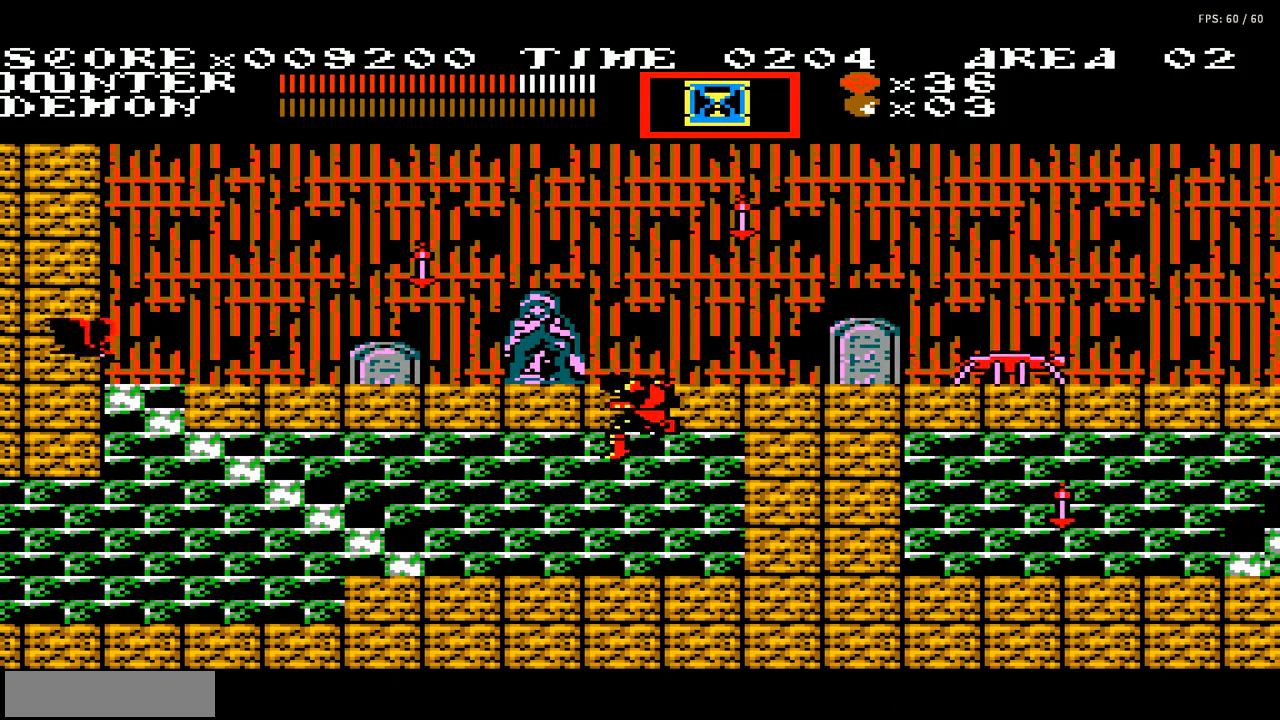
{"buttons": ["DPAD_LEFT"], "events": [[33, "DPAD_LEFT", "down"]]}
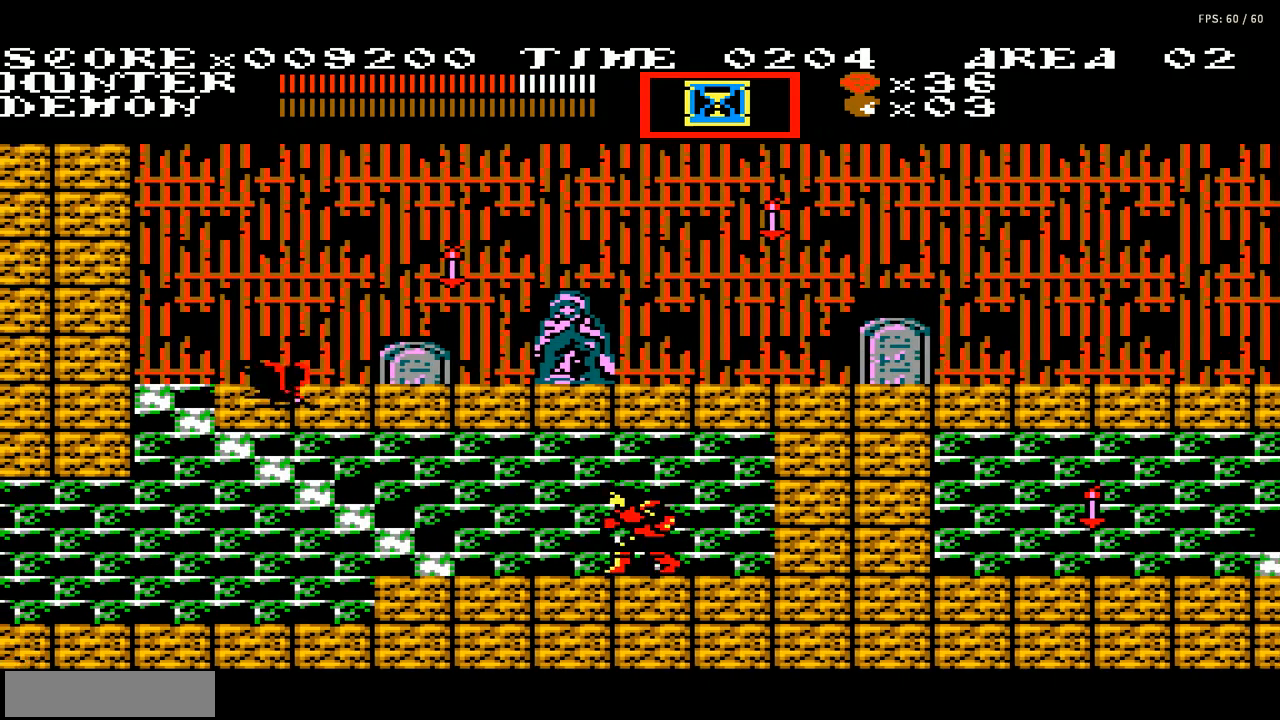
{"buttons": ["DPAD_UP"], "events": [[267, "DPAD_UP", "down"], [467, "DPAD_LEFT", "up"]]}
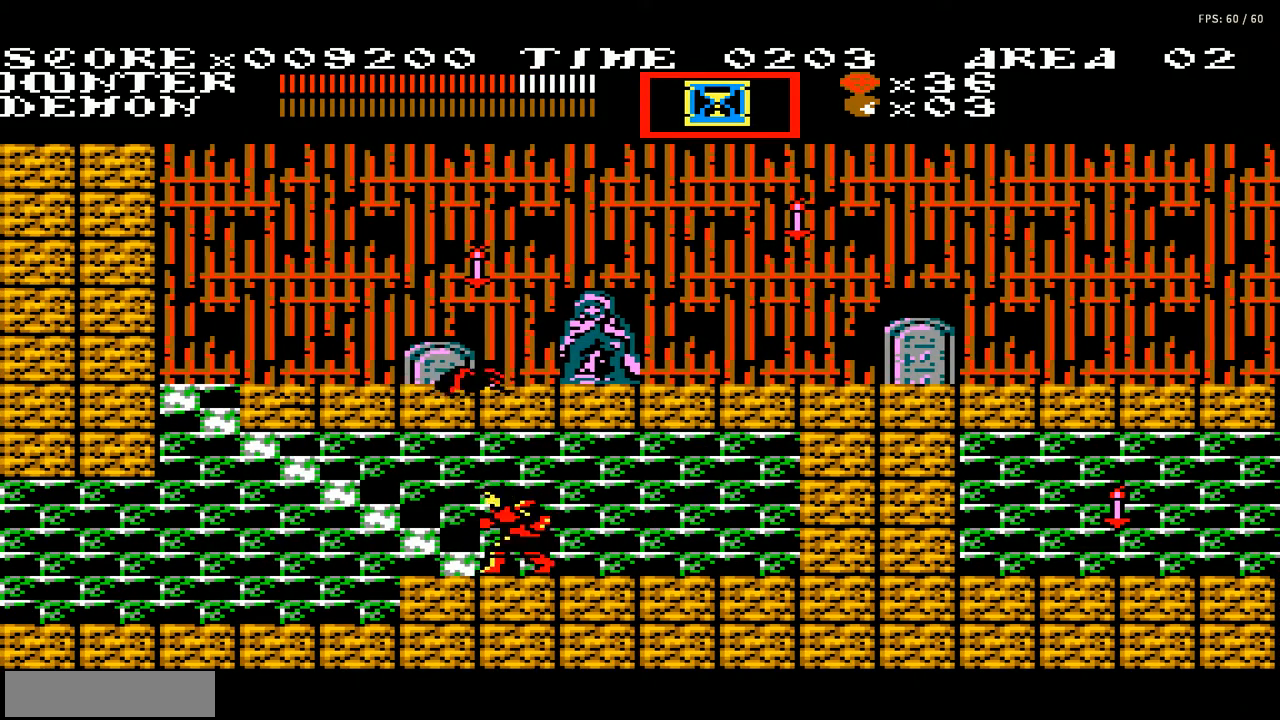
{"buttons": ["DPAD_UP"], "events": []}
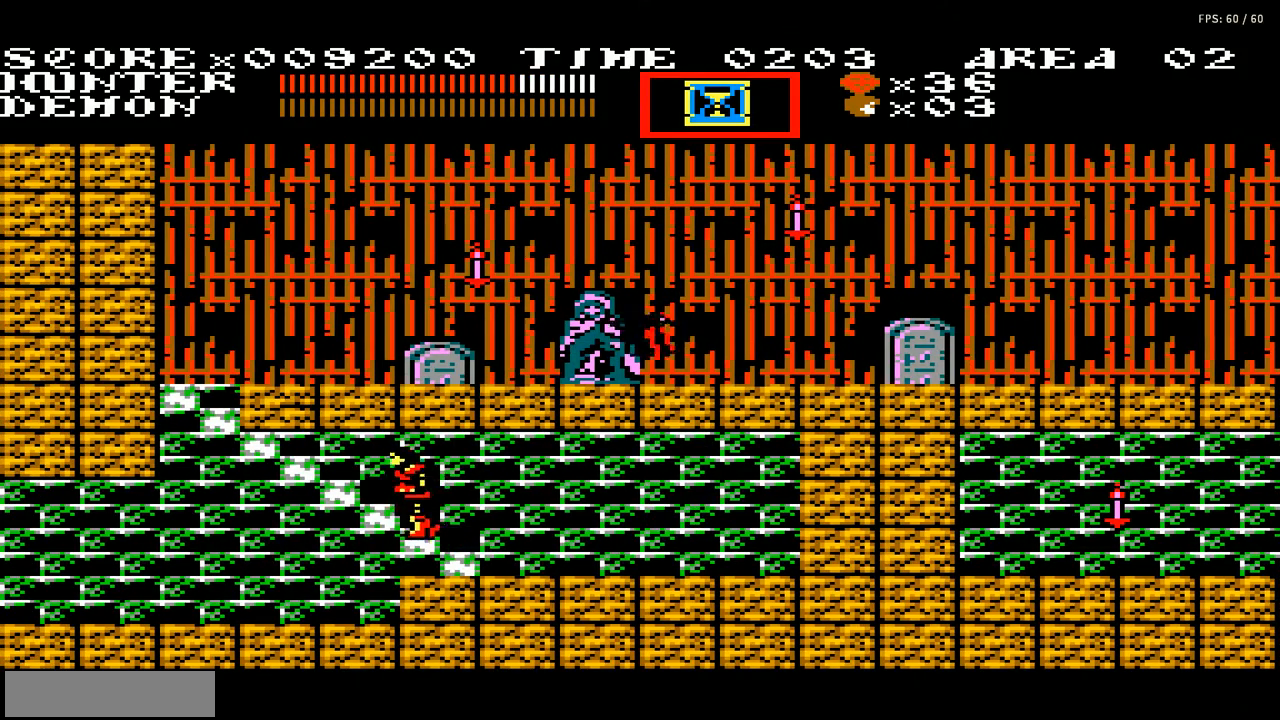
{"buttons": ["DPAD_LEFT"], "events": [[134, "DPAD_LEFT", "down"], [200, "DPAD_UP", "up"]]}
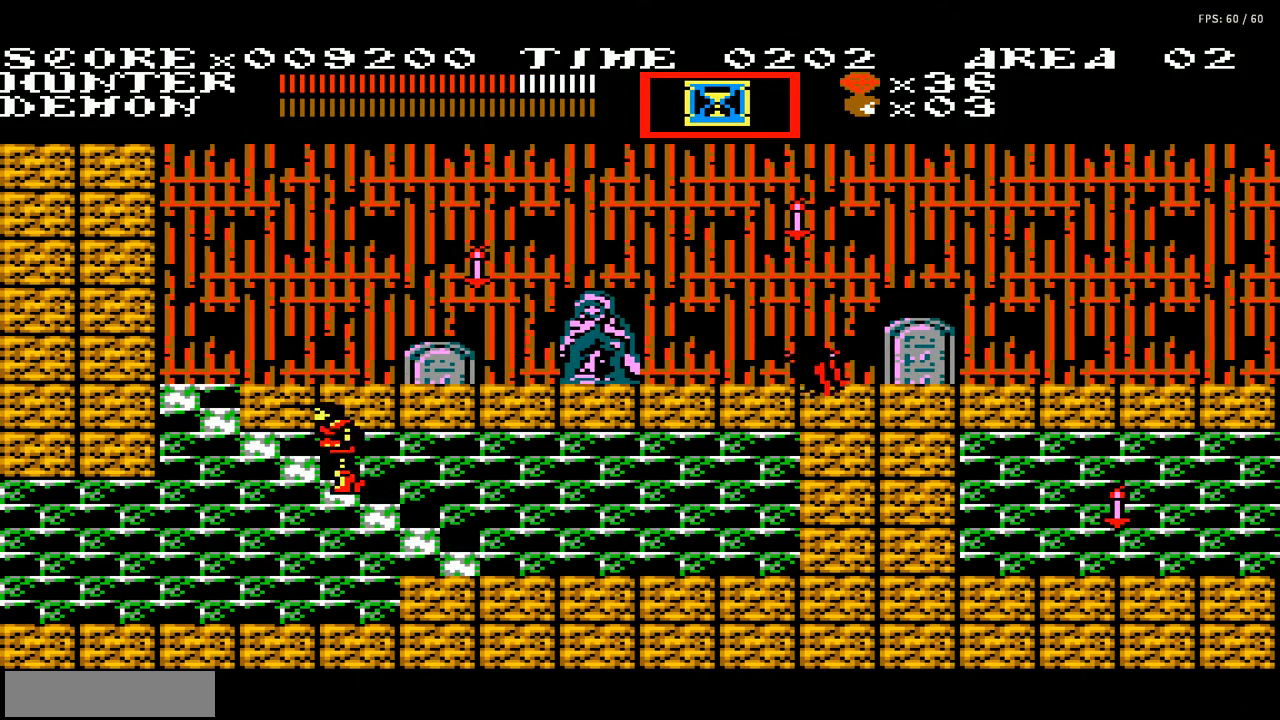
{"buttons": ["DPAD_LEFT"], "events": []}
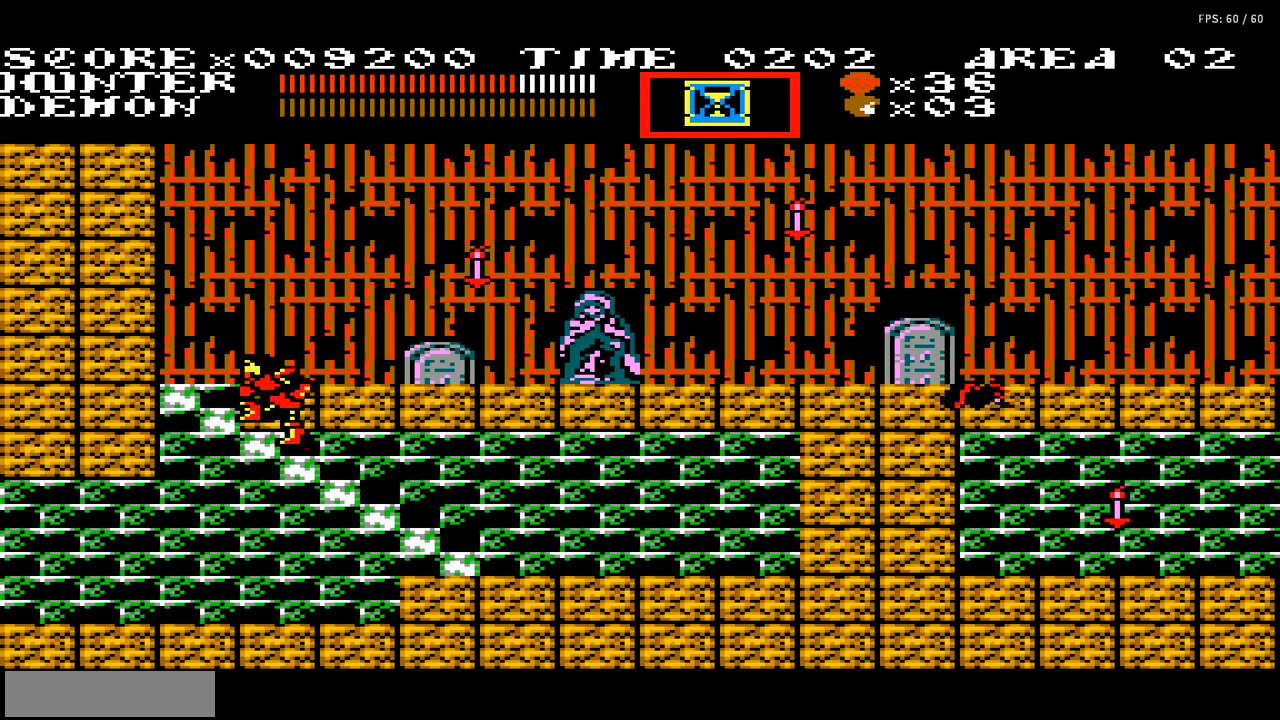
{"buttons": ["DPAD_LEFT"], "events": []}
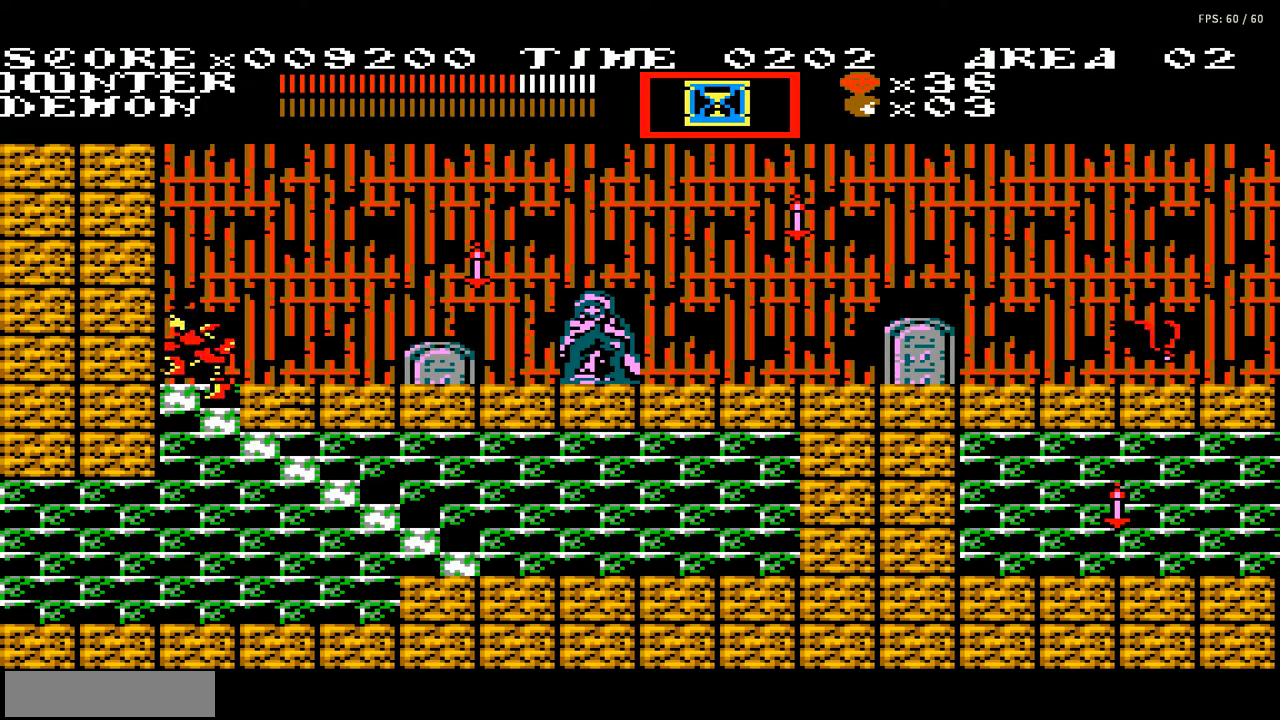
{"buttons": ["DPAD_RIGHT"], "events": [[233, "DPAD_LEFT", "up"], [400, "DPAD_RIGHT", "down"]]}
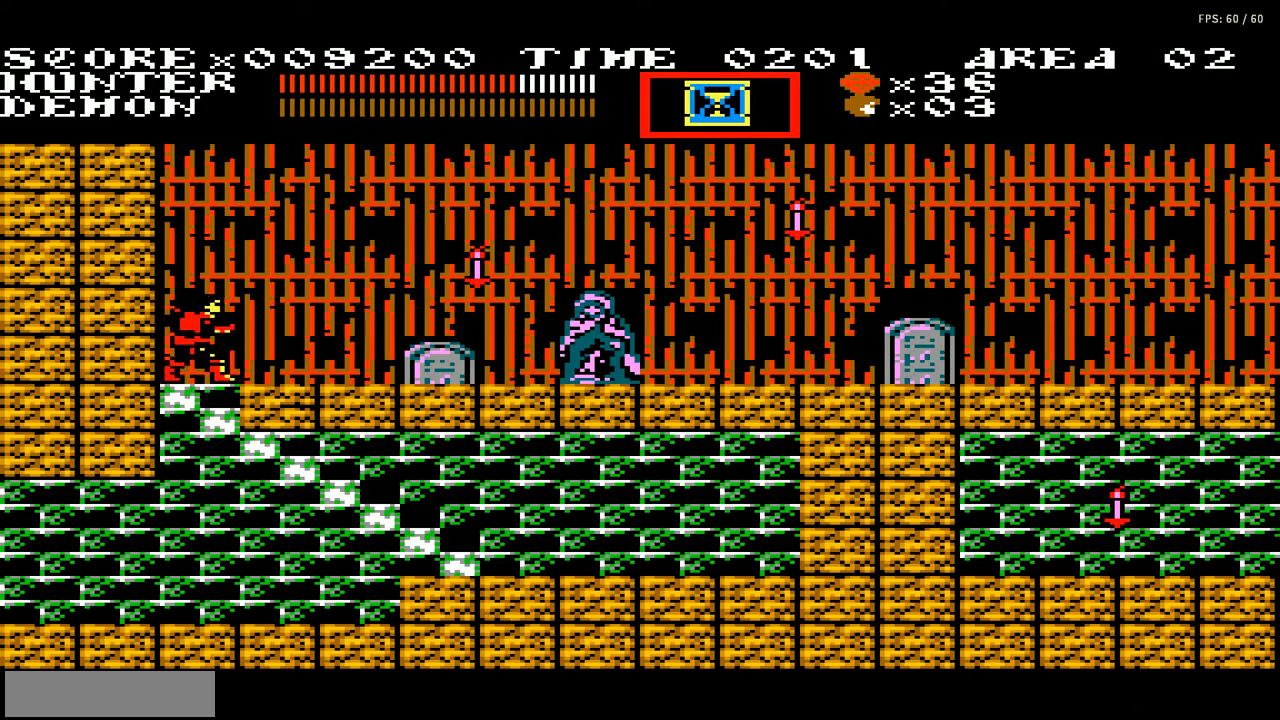
{"buttons": [], "events": [[200, "A", "down"], [300, "A", "up"], [334, "DPAD_RIGHT", "up"]]}
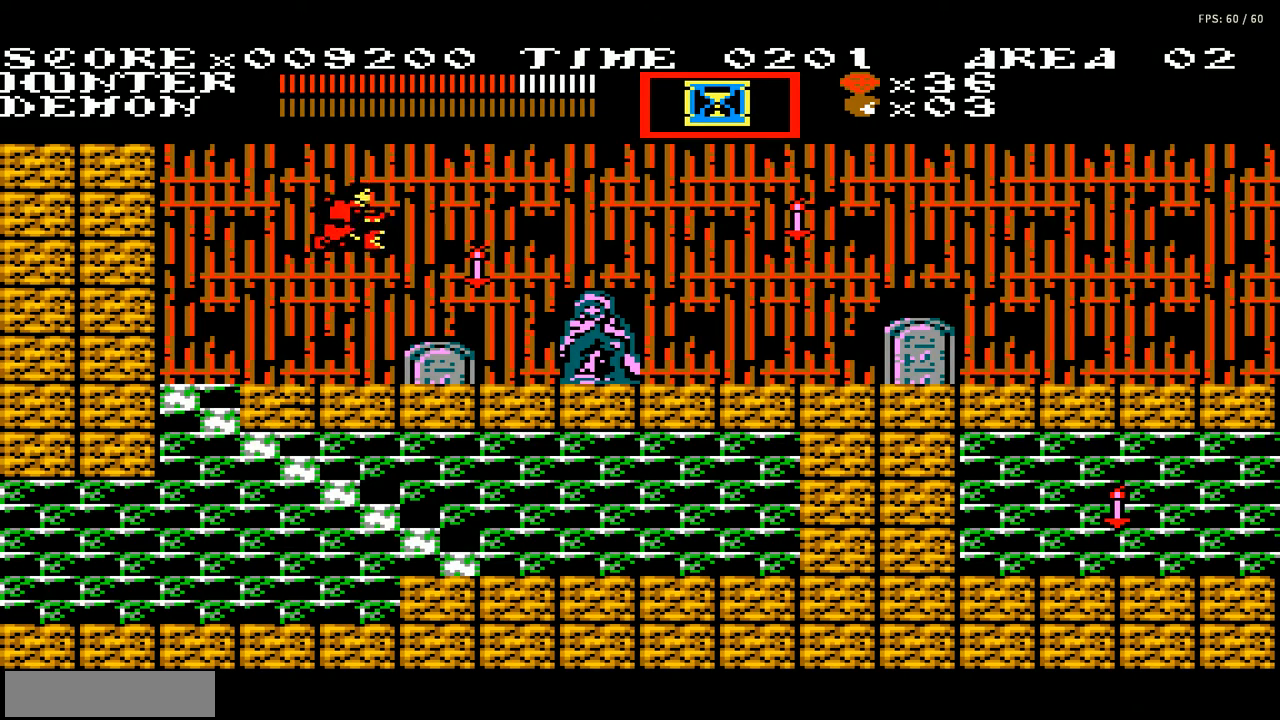
{"buttons": [], "events": [[66, "B", "down"], [200, "B", "up"], [233, "B", "down"], [400, "B", "up"]]}
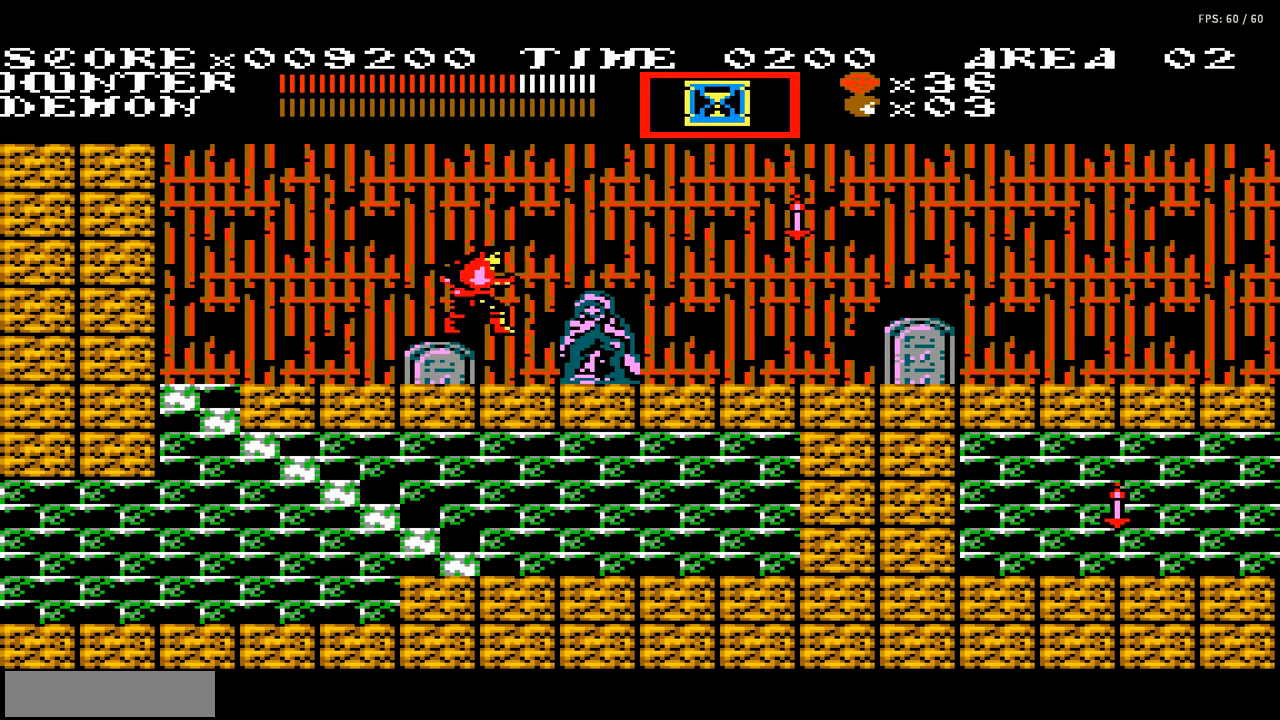
{"buttons": ["DPAD_RIGHT"], "events": [[334, "DPAD_RIGHT", "down"]]}
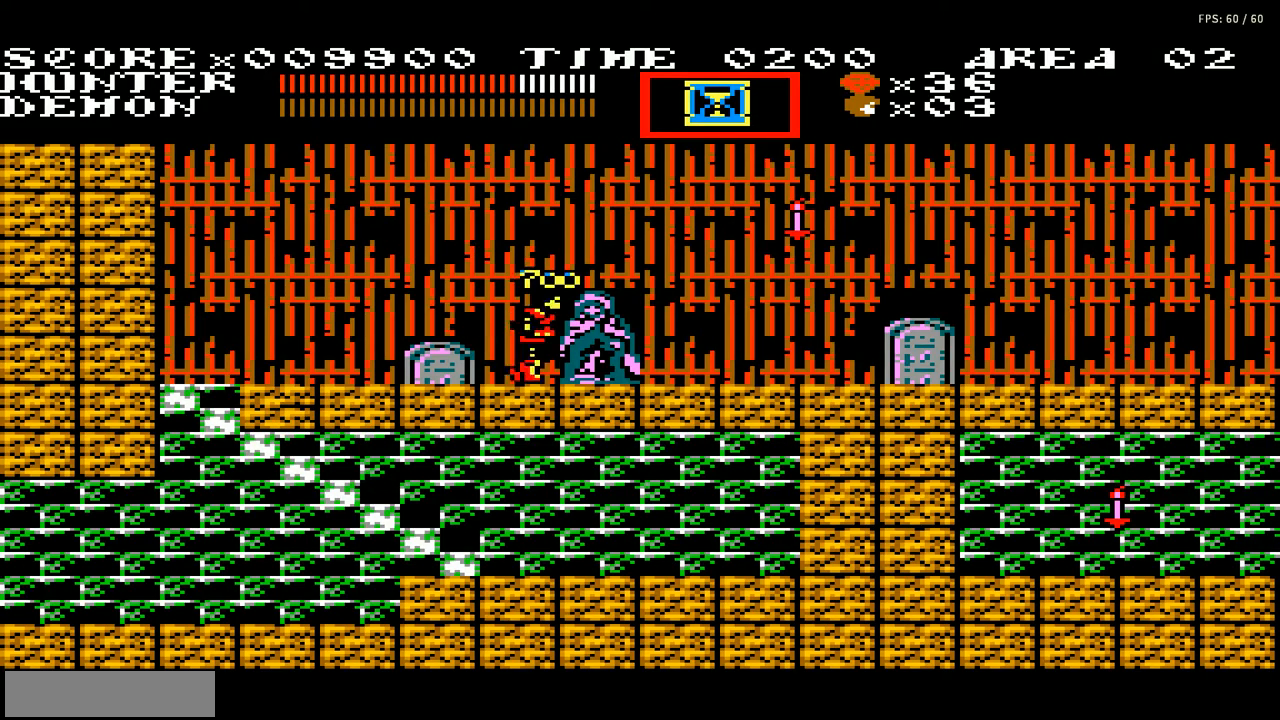
{"buttons": [], "events": [[300, "A", "down"], [433, "A", "up"], [433, "DPAD_RIGHT", "up"]]}
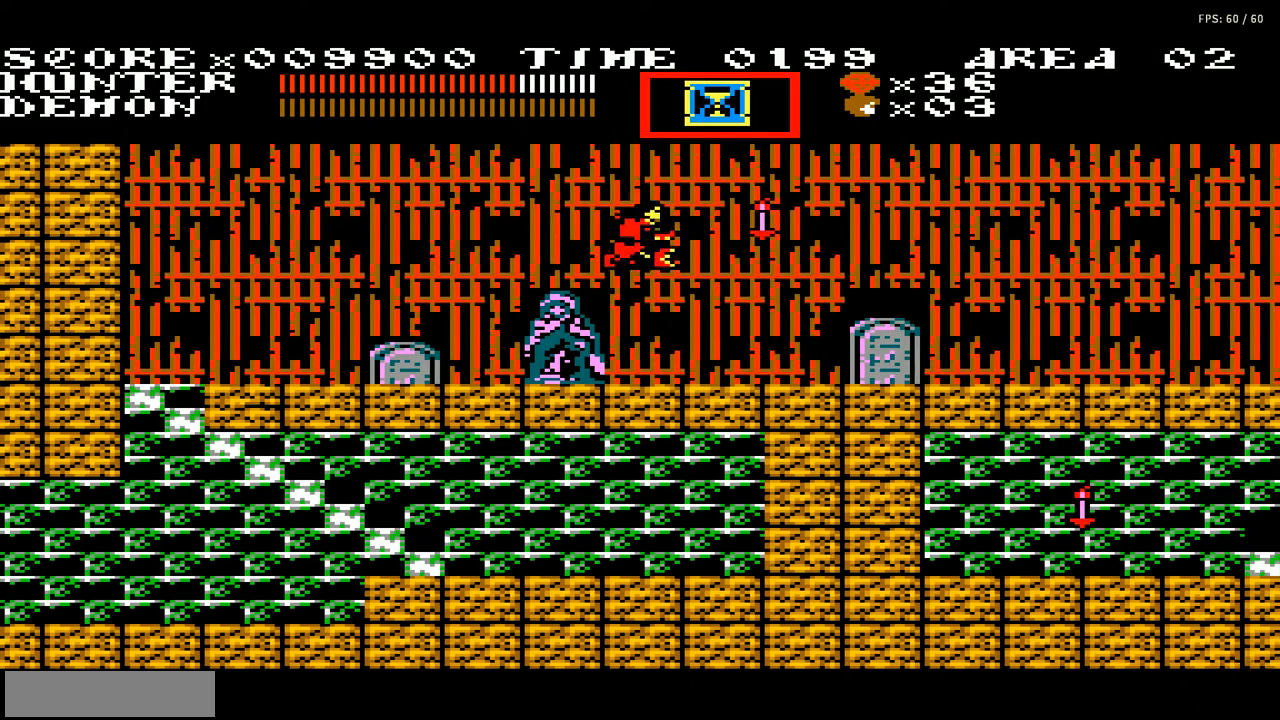
{"buttons": [], "events": [[33, "B", "down"], [100, "B", "up"], [200, "B", "down"], [501, "B", "up"]]}
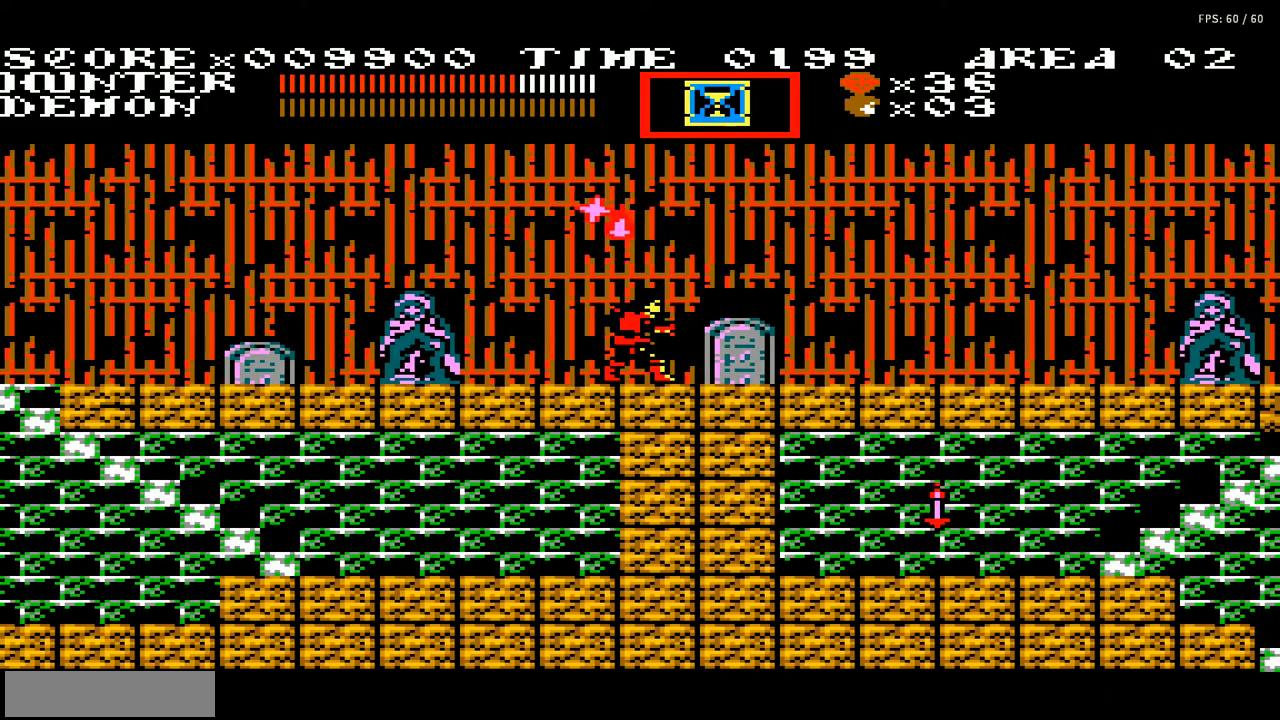
{"buttons": ["B"], "events": [[200, "B", "down"], [333, "B", "up"], [433, "B", "down"]]}
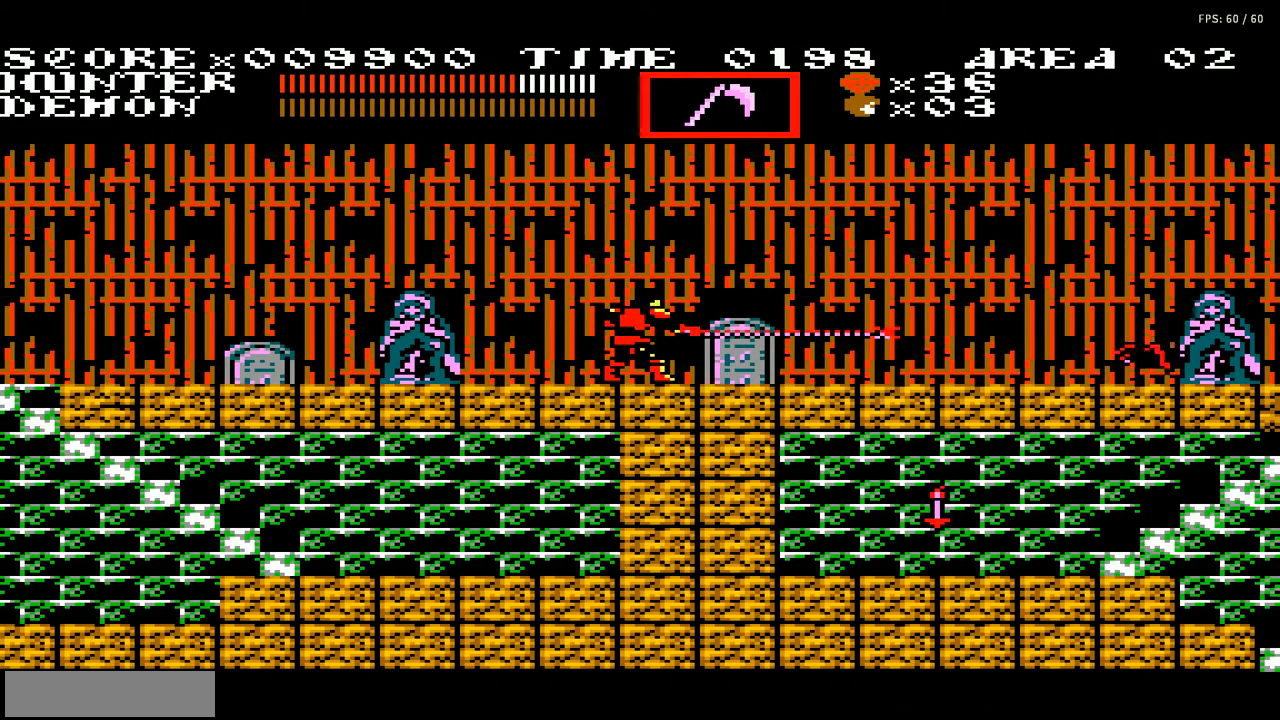
{"buttons": ["DPAD_DOWN"], "events": [[100, "B", "up"], [434, "B", "down"], [467, "DPAD_DOWN", "down"], [501, "B", "up"]]}
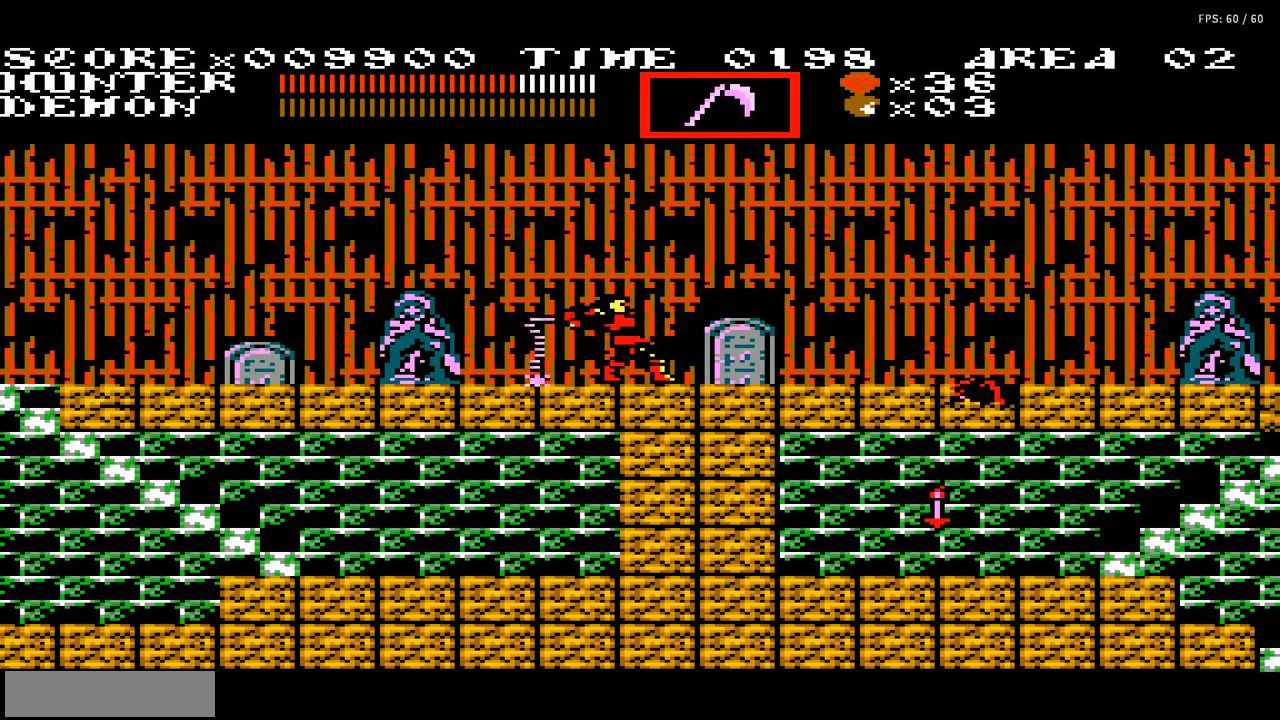
{"buttons": ["DPAD_DOWN"], "events": [[66, "B", "down"], [133, "B", "up"], [200, "B", "down"], [300, "B", "up"], [367, "B", "down"], [433, "B", "up"]]}
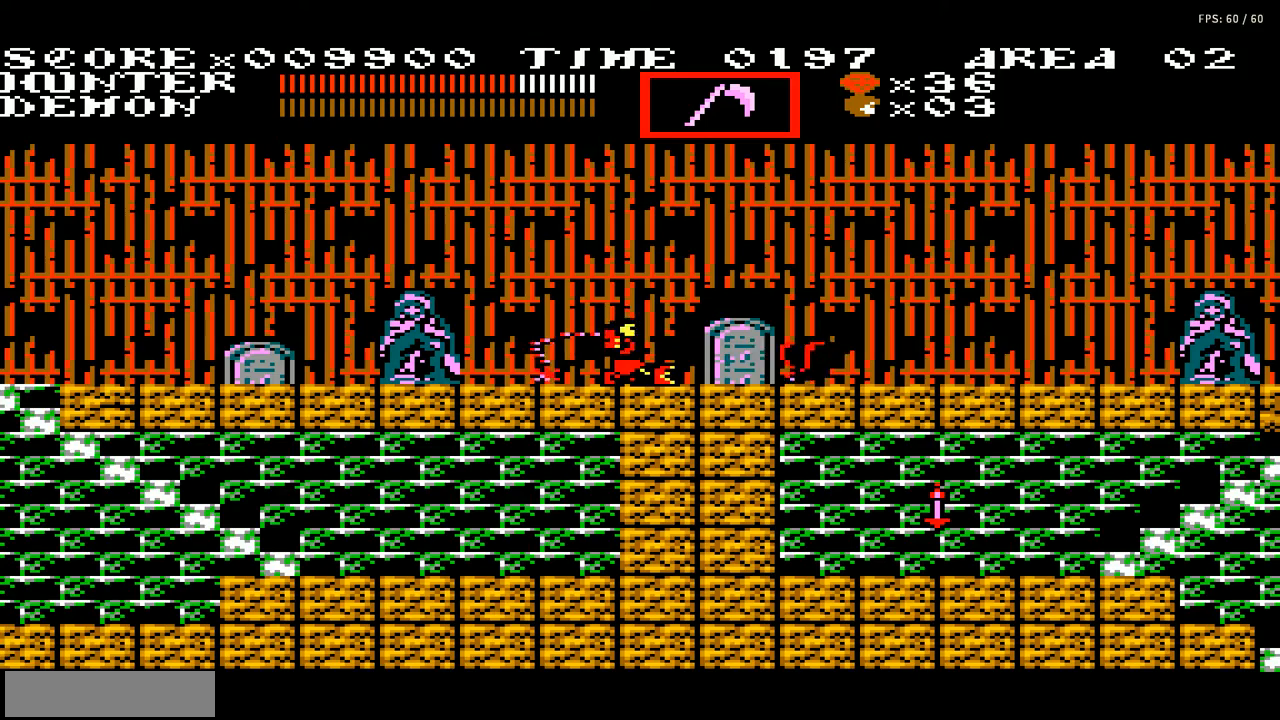
{"buttons": [], "events": [[33, "B", "down"], [67, "B", "up"], [134, "B", "down"], [234, "B", "up"], [367, "DPAD_DOWN", "up"]]}